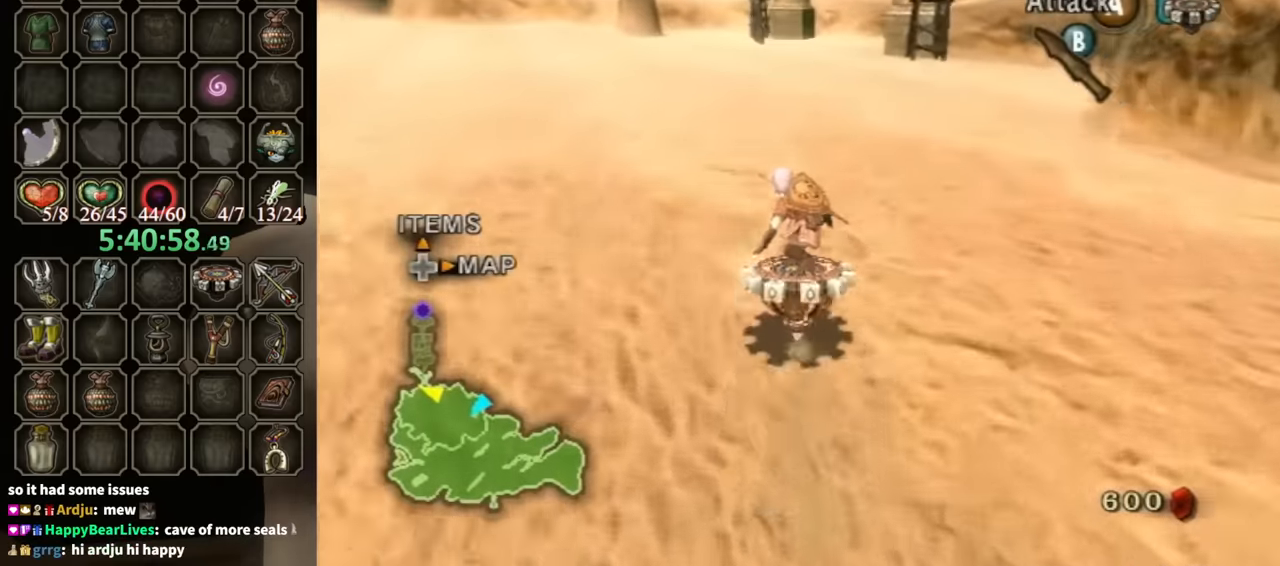
Gameplay with a controller (Nintendo layout); each line is a JSON object with the inputs held at the frame after it. "events" lists button and stick changes between this image and that frame as [ms after this image, input, new state], when the widget could be followed in between. Not read: L3 R3.
{"buttons": ["R1"], "left_stick": "center", "right_stick": "center", "events": [[33, "left_stick", "right"], [100, "left_stick", "center"]]}
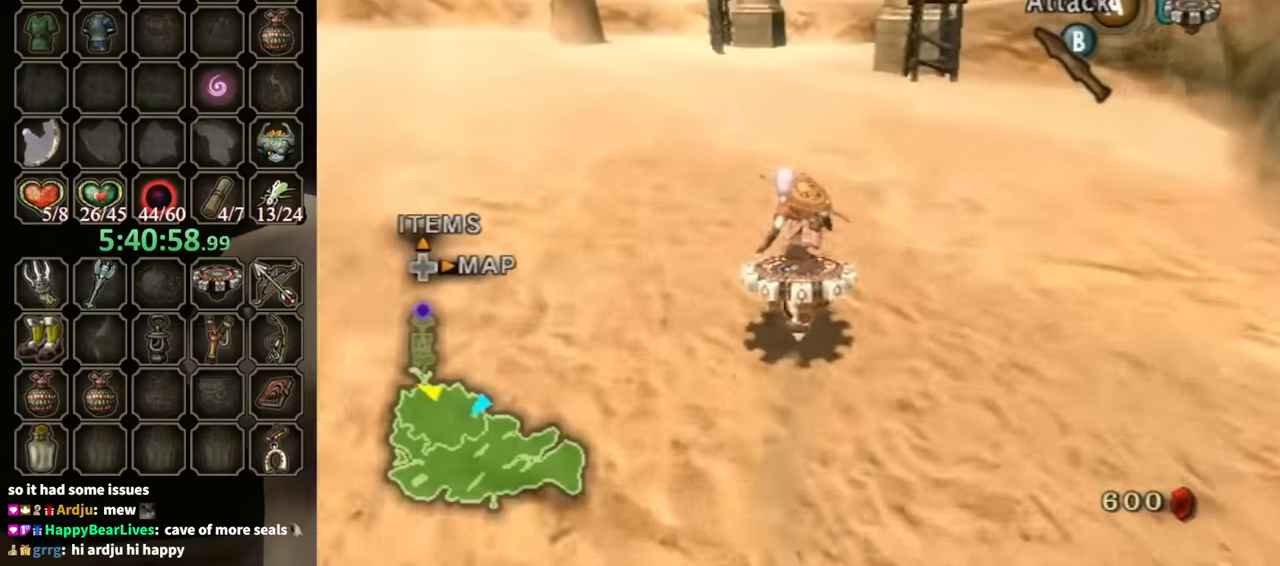
{"buttons": ["R1"], "left_stick": "center", "right_stick": "center", "events": []}
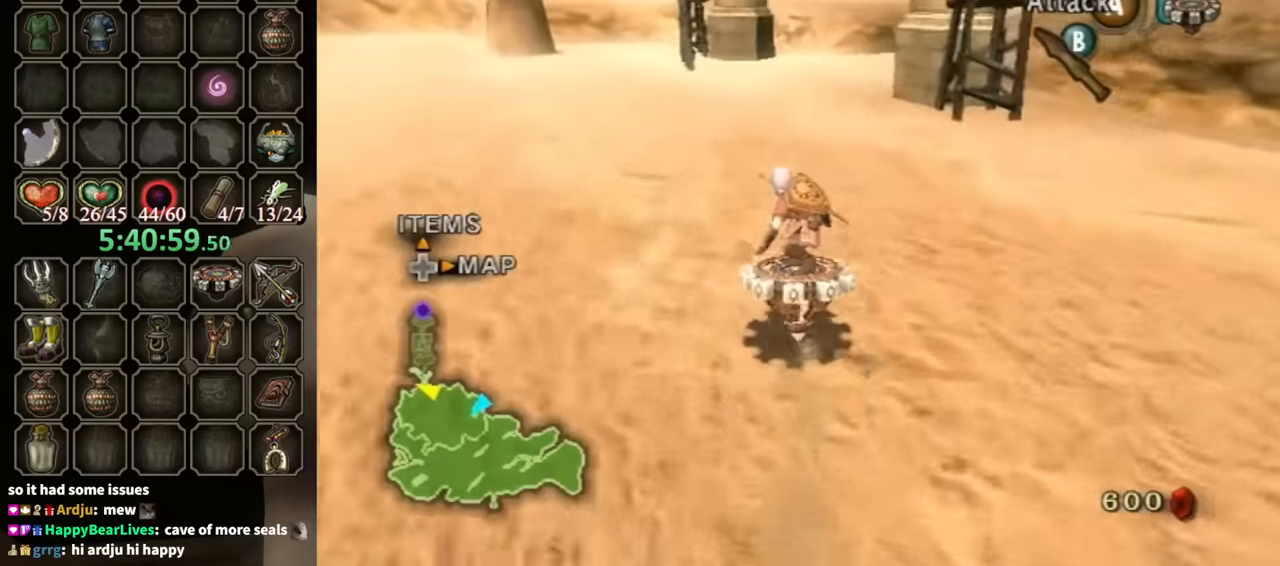
{"buttons": ["R1"], "left_stick": "right", "right_stick": "center", "events": [[400, "left_stick", "right"]]}
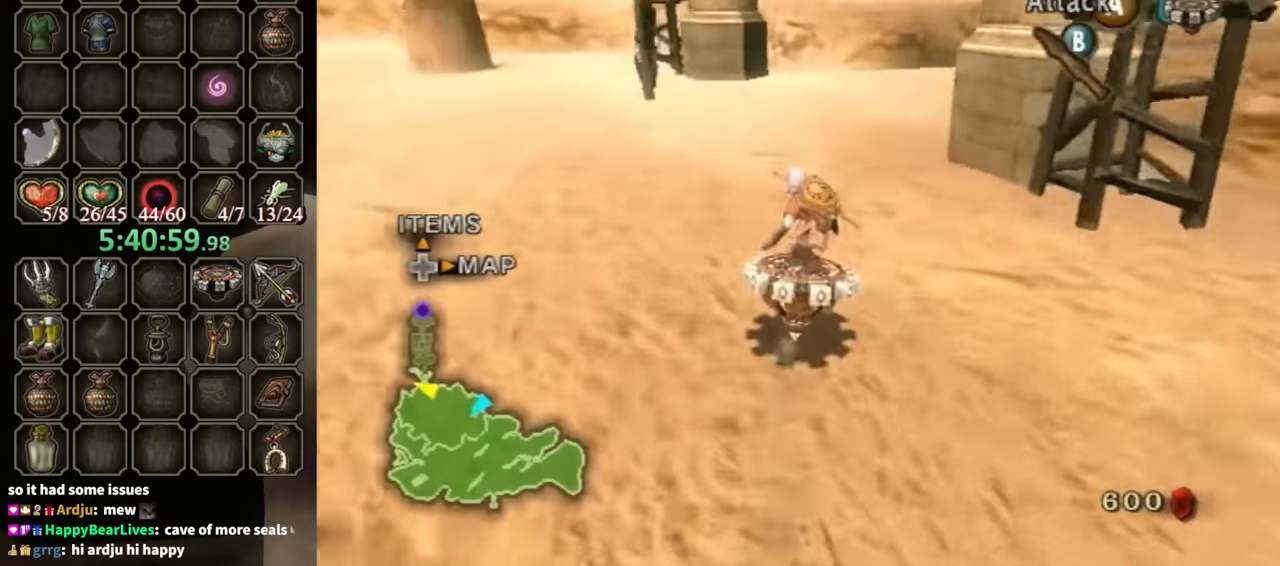
{"buttons": ["R1"], "left_stick": "right", "right_stick": "center", "events": [[67, "left_stick", "center"], [267, "left_stick", "right"]]}
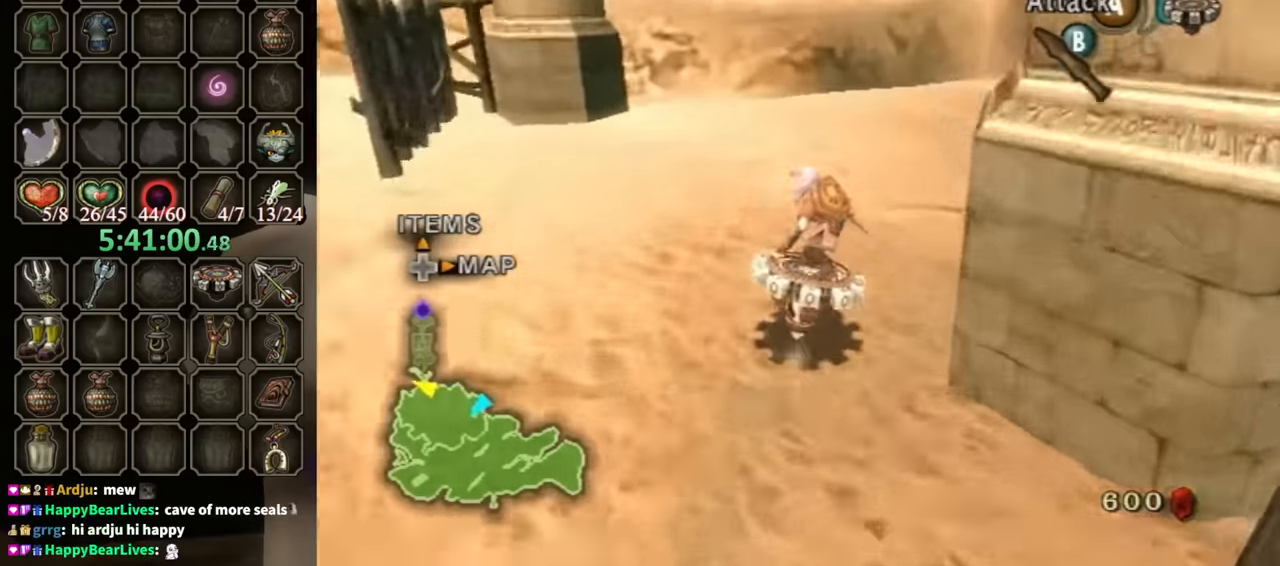
{"buttons": ["R1"], "left_stick": "center", "right_stick": "center", "events": [[300, "left_stick", "center"]]}
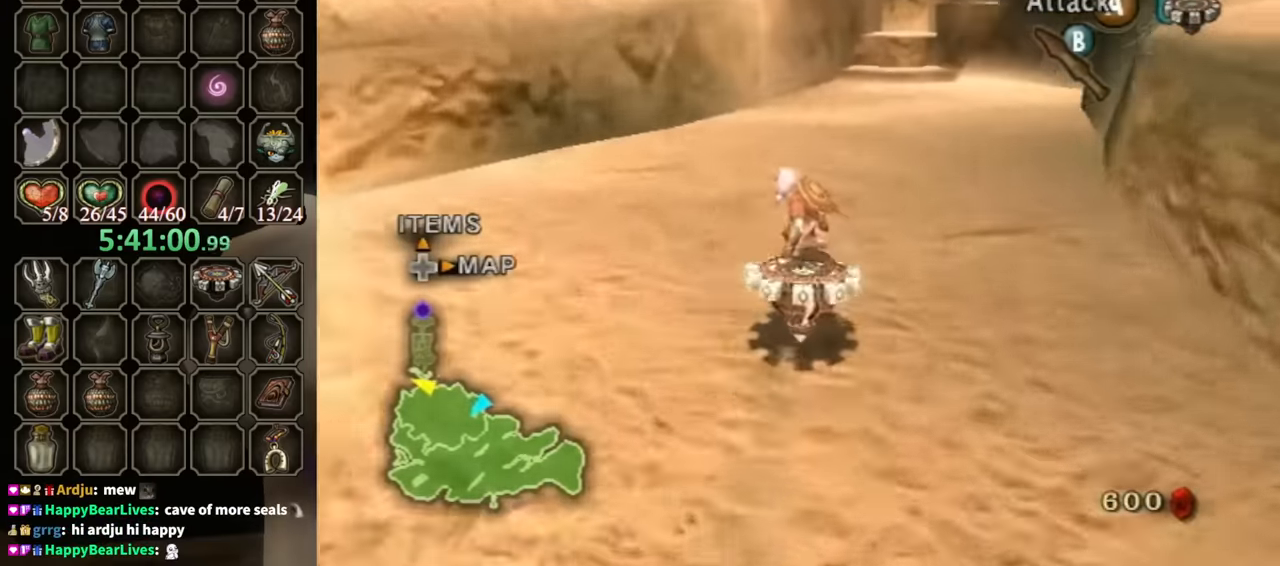
{"buttons": ["R1"], "left_stick": "center", "right_stick": "center", "events": []}
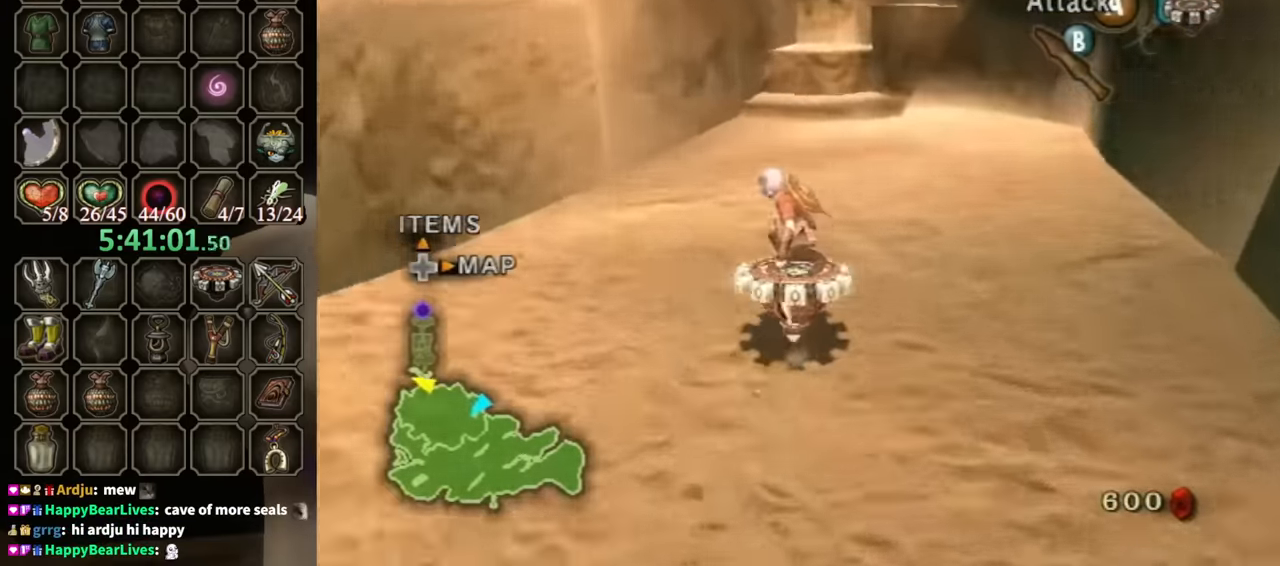
{"buttons": ["R1"], "left_stick": "right", "right_stick": "center", "events": [[267, "left_stick", "right"]]}
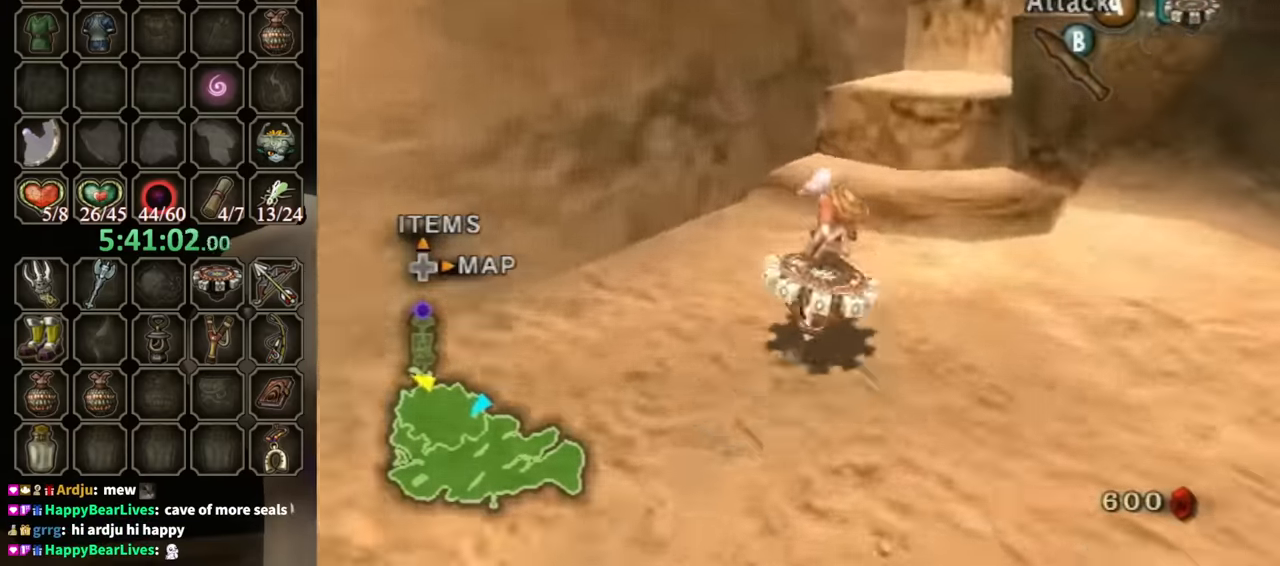
{"buttons": [], "left_stick": "up-left", "right_stick": "center", "events": [[67, "left_stick", "center"], [267, "X", "down"], [300, "R1", "up"], [300, "left_stick", "up"], [367, "X", "up"], [433, "left_stick", "up-left"]]}
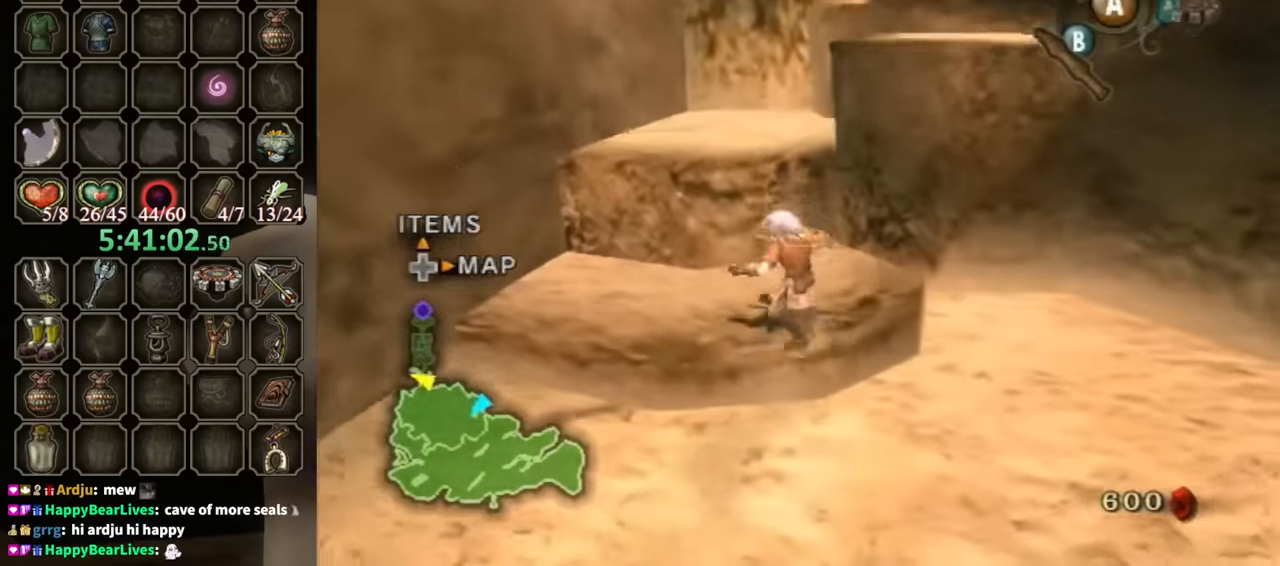
{"buttons": [], "left_stick": "up", "right_stick": "center", "events": [[100, "left_stick", "up"]]}
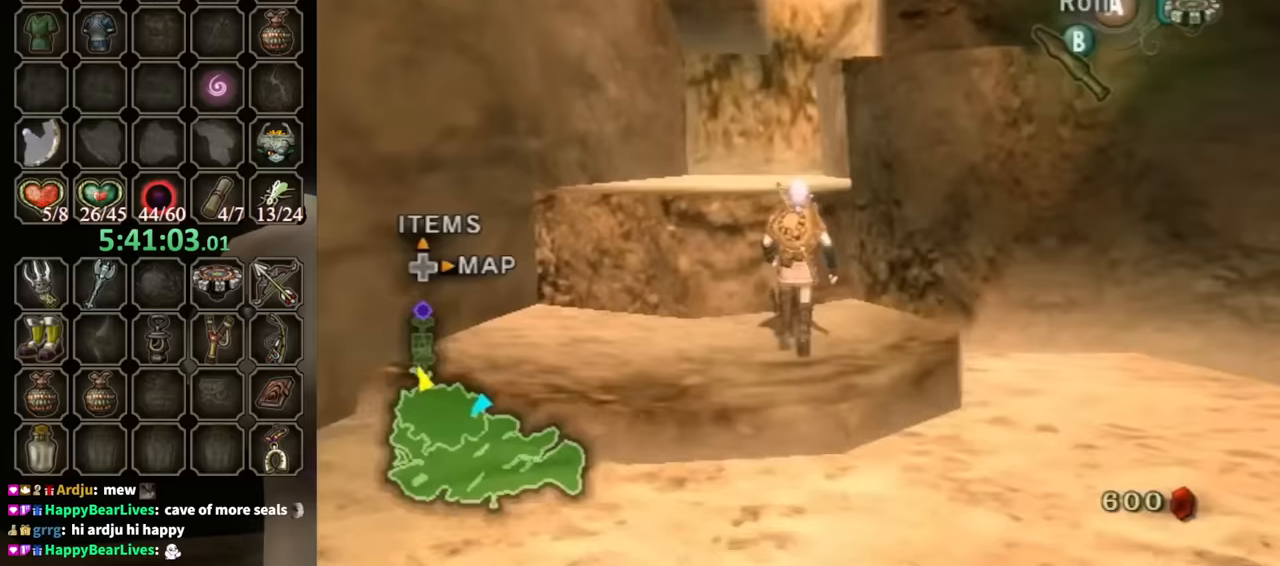
{"buttons": [], "left_stick": "up-left", "right_stick": "center", "events": [[133, "left_stick", "up-left"], [300, "left_stick", "up"], [433, "left_stick", "up-left"]]}
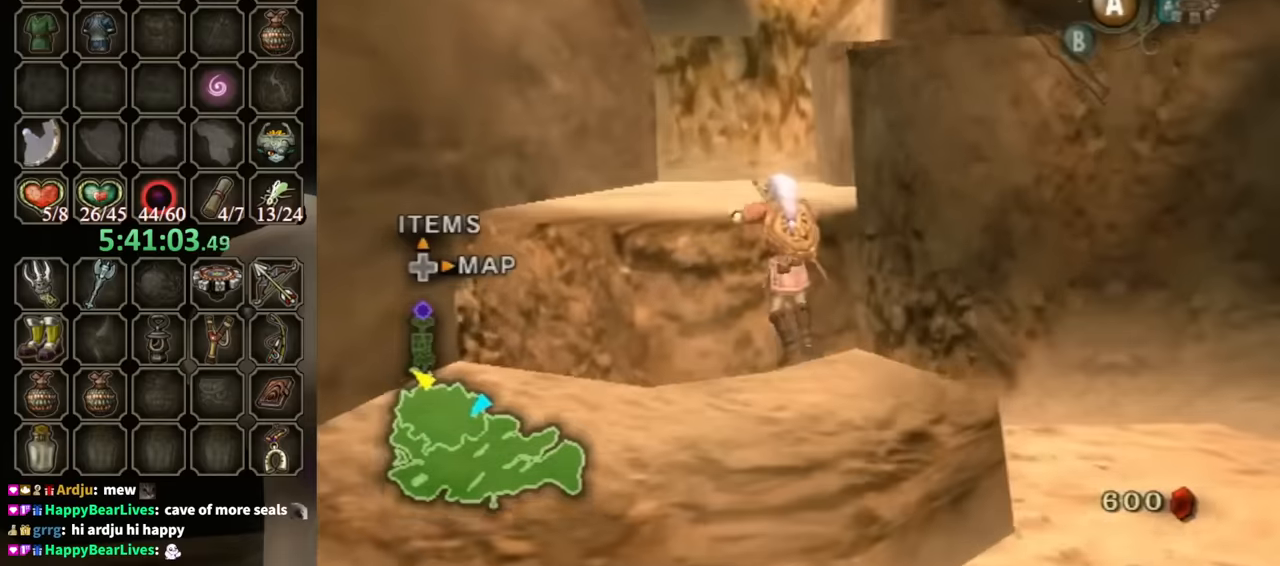
{"buttons": [], "left_stick": "up", "right_stick": "center", "events": [[100, "left_stick", "up"]]}
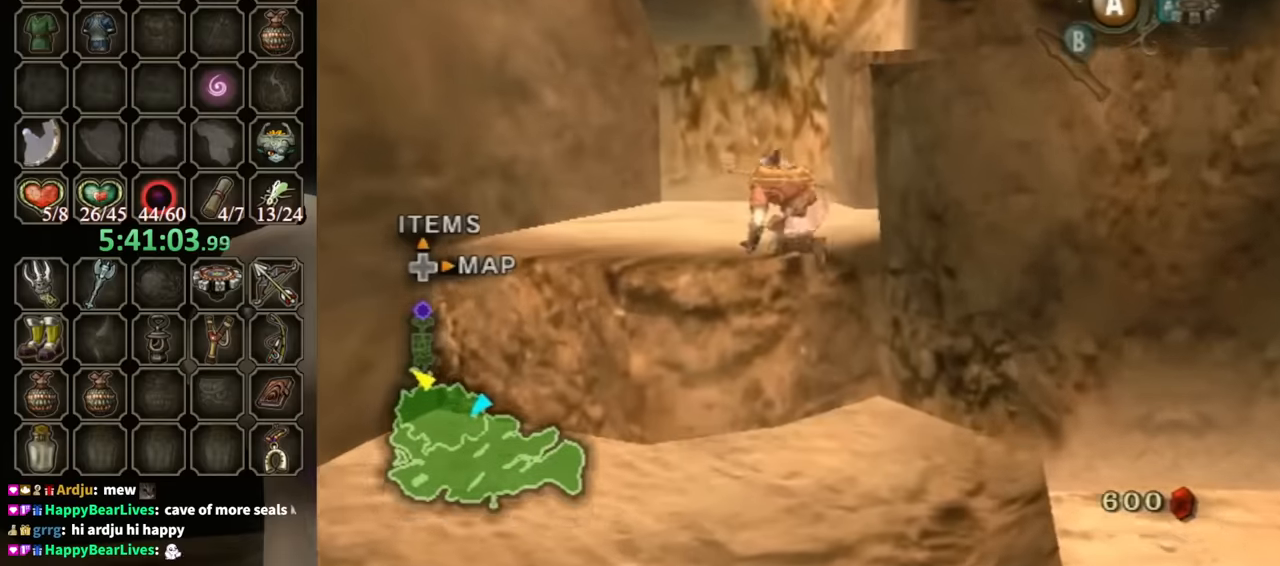
{"buttons": [], "left_stick": "up-right", "right_stick": "center", "events": [[167, "right_stick", "left"], [267, "right_stick", "center"], [367, "left_stick", "up-right"]]}
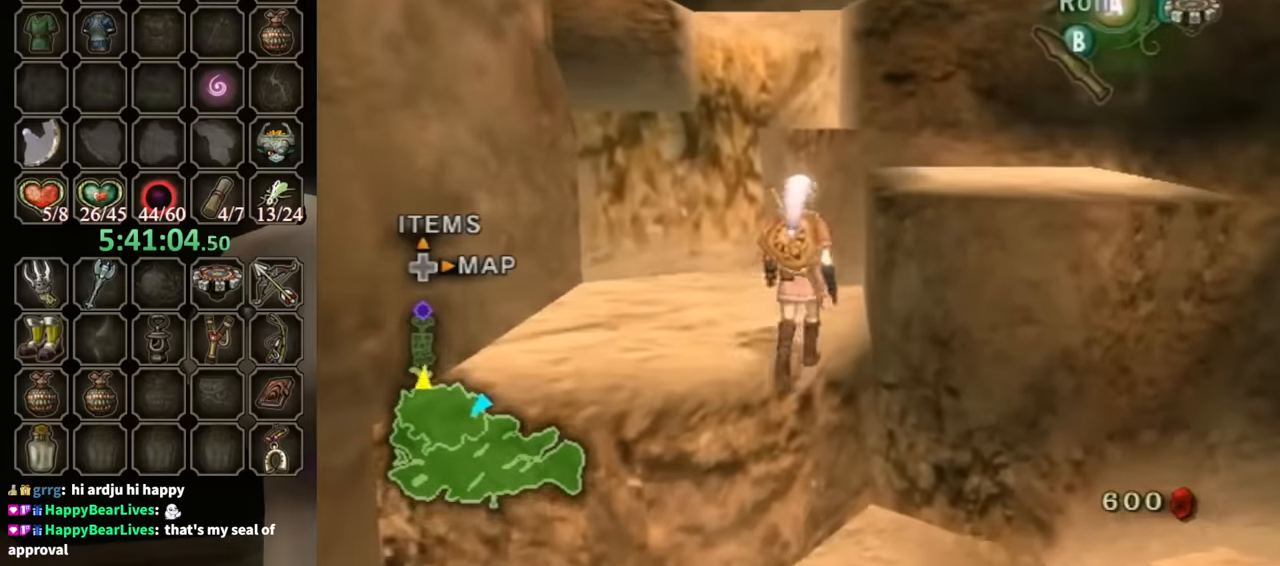
{"buttons": [], "left_stick": "up-right", "right_stick": "center", "events": [[67, "right_stick", "left"], [167, "right_stick", "center"]]}
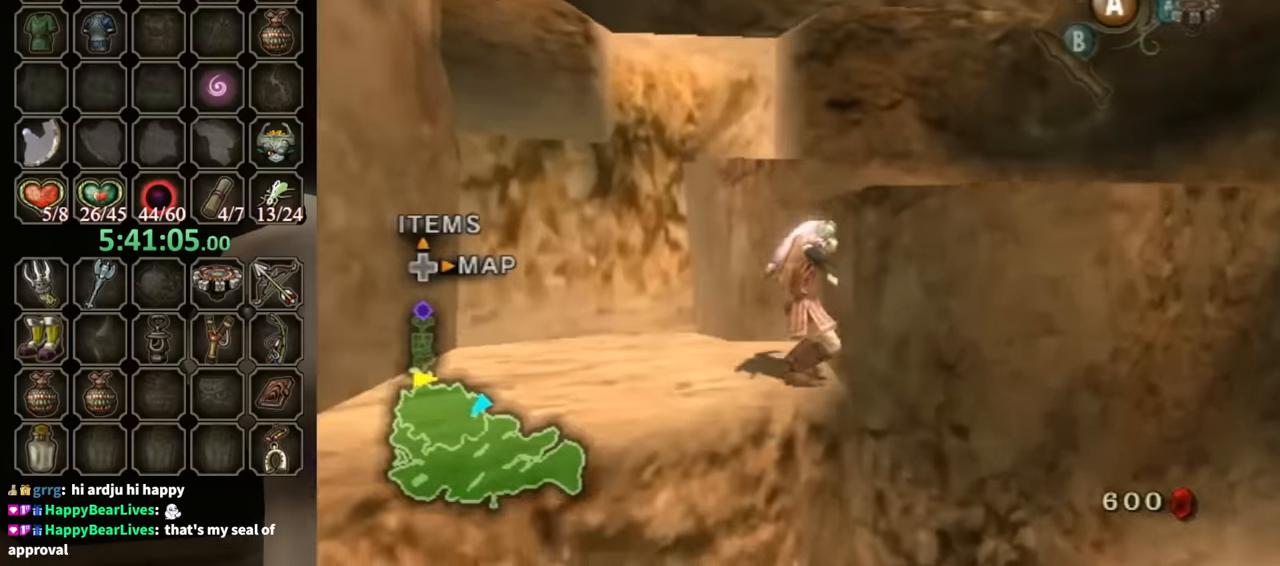
{"buttons": [], "left_stick": "up-right", "right_stick": "center", "events": [[33, "left_stick", "right"], [233, "left_stick", "up-right"]]}
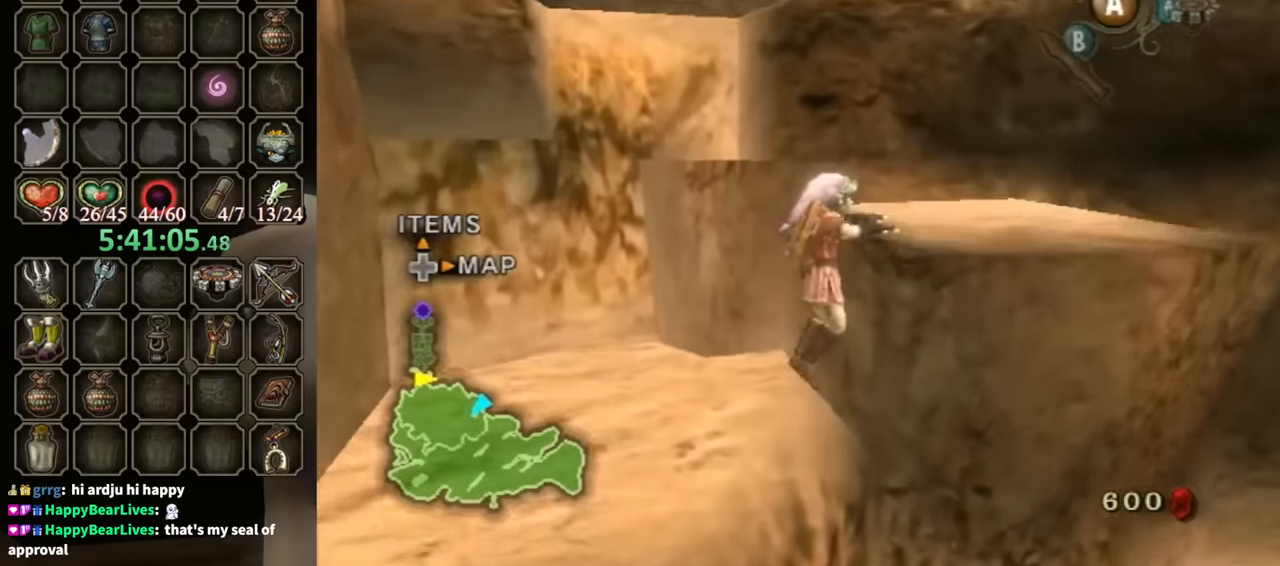
{"buttons": [], "left_stick": "up", "right_stick": "center", "events": [[67, "right_stick", "down-right"], [100, "left_stick", "up"], [233, "right_stick", "center"]]}
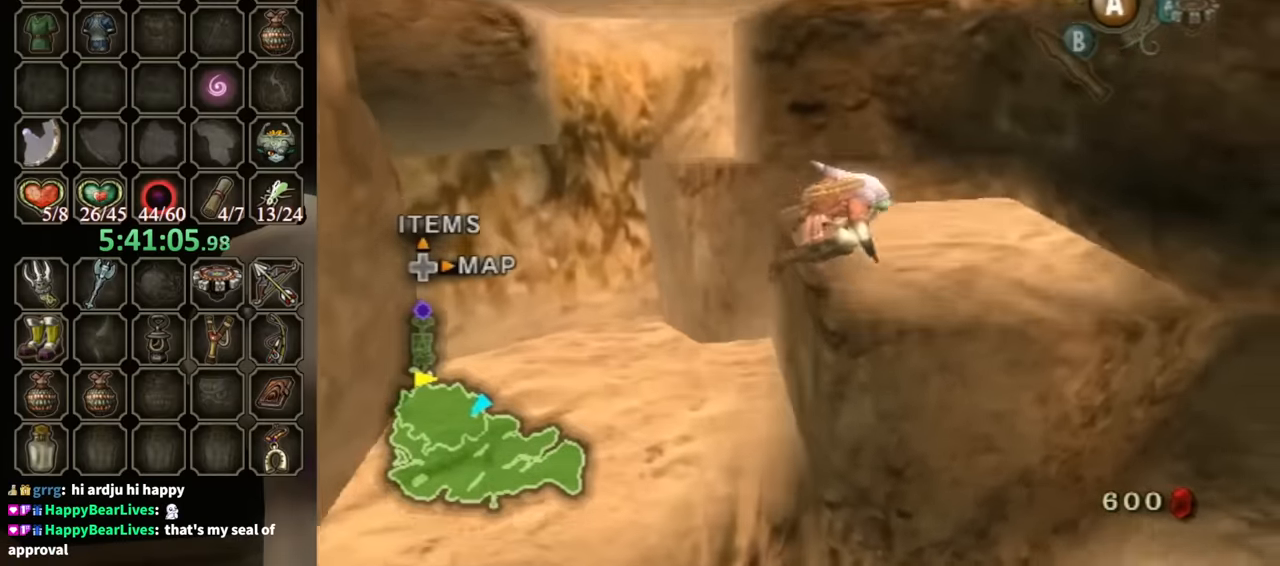
{"buttons": [], "left_stick": "up", "right_stick": "center", "events": [[200, "right_stick", "right"], [300, "right_stick", "center"]]}
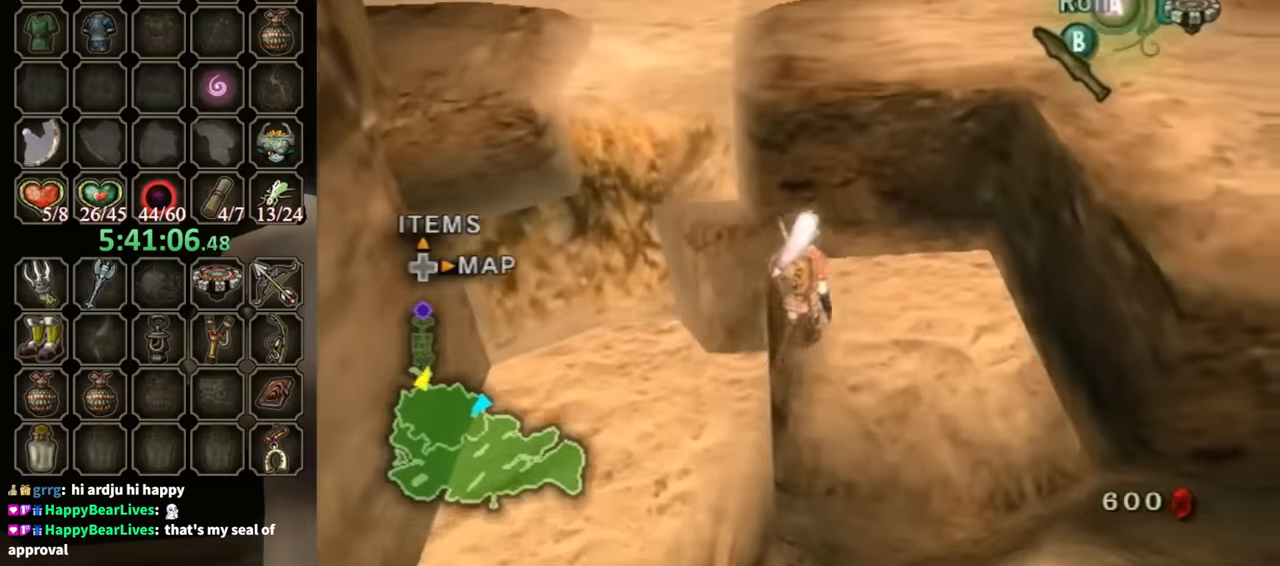
{"buttons": [], "left_stick": "up", "right_stick": "center", "events": []}
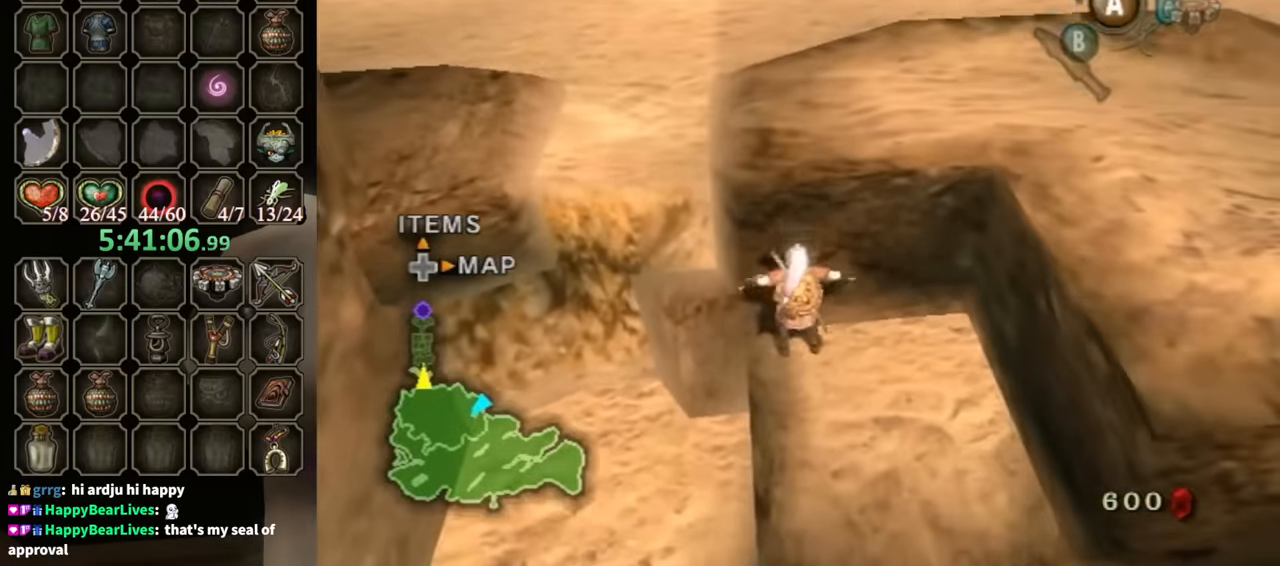
{"buttons": [], "left_stick": "up", "right_stick": "center", "events": []}
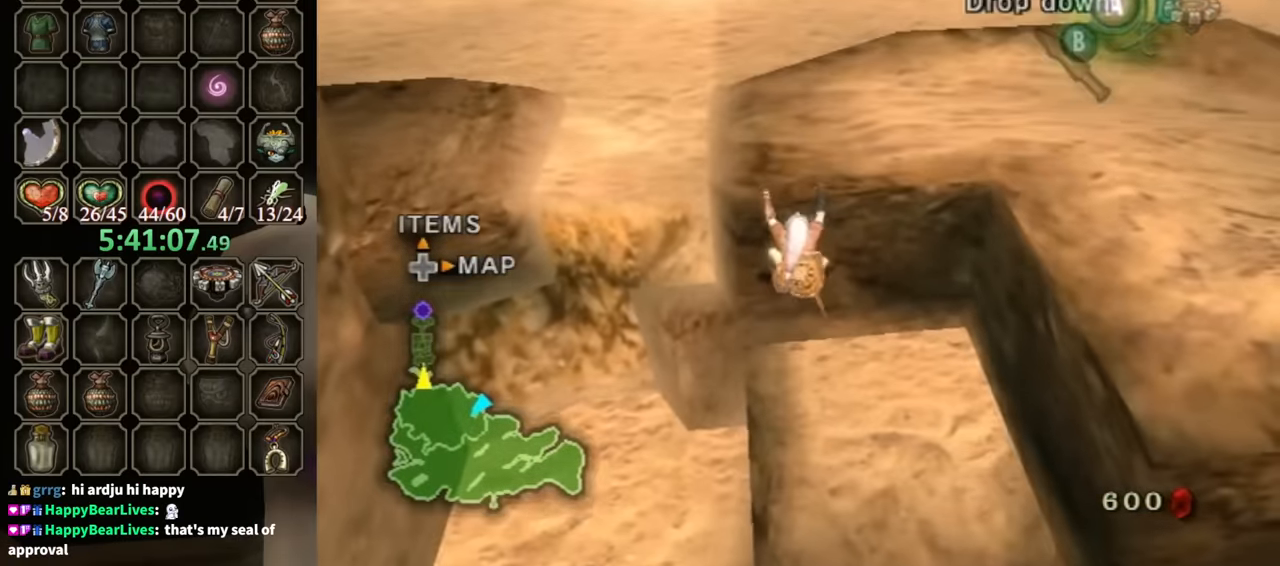
{"buttons": [], "left_stick": "center", "right_stick": "center", "events": [[433, "left_stick", "center"]]}
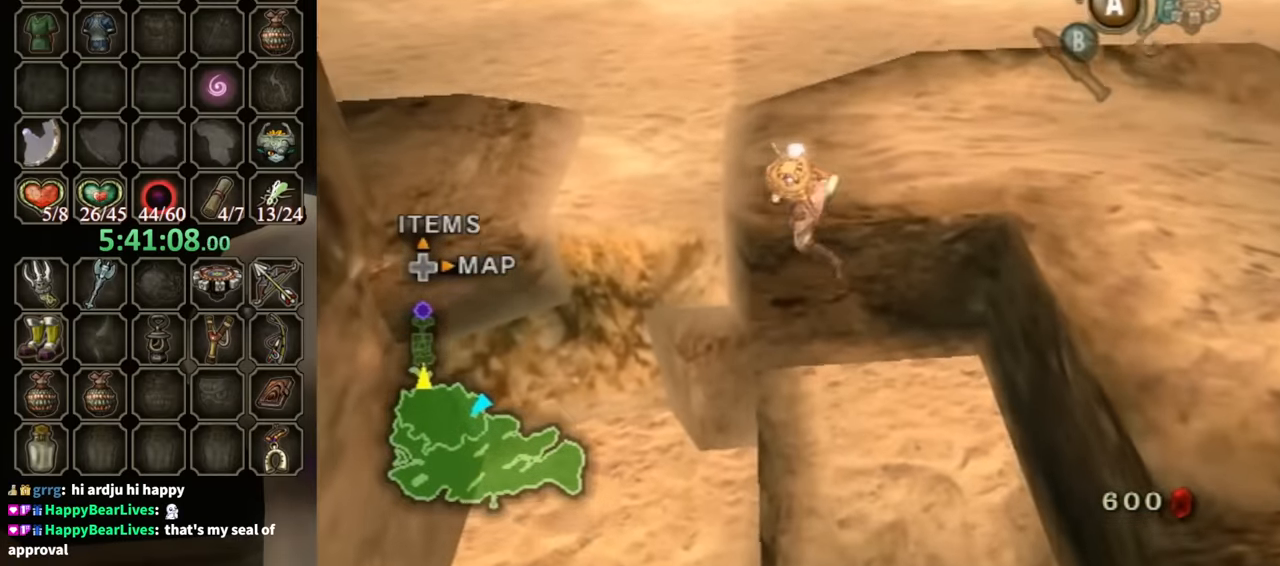
{"buttons": [], "left_stick": "up-left", "right_stick": "center", "events": [[167, "left_stick", "up-left"]]}
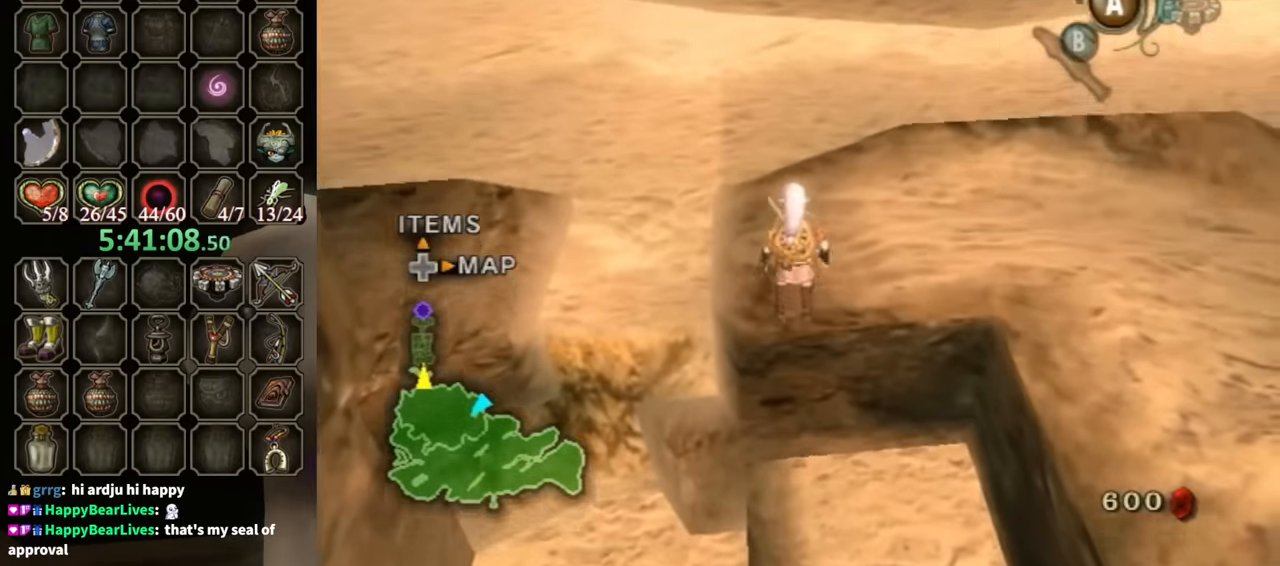
{"buttons": [], "left_stick": "up-left", "right_stick": "center", "events": [[367, "X", "down"], [433, "X", "up"]]}
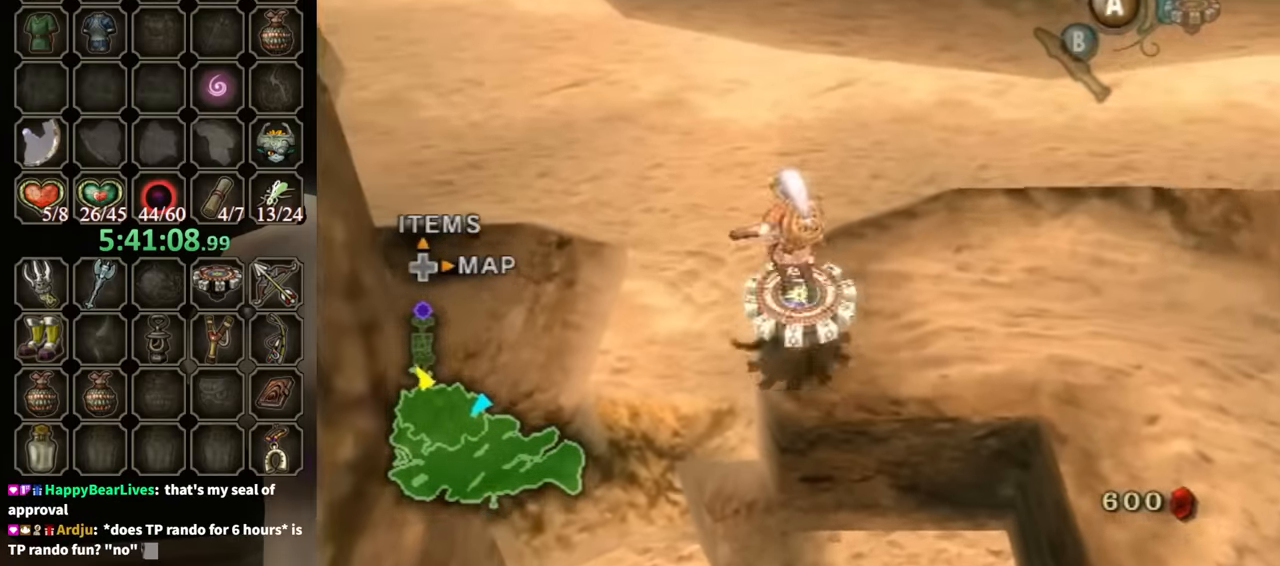
{"buttons": ["R1"], "left_stick": "center", "right_stick": "center", "events": [[67, "R1", "down"], [100, "left_stick", "center"]]}
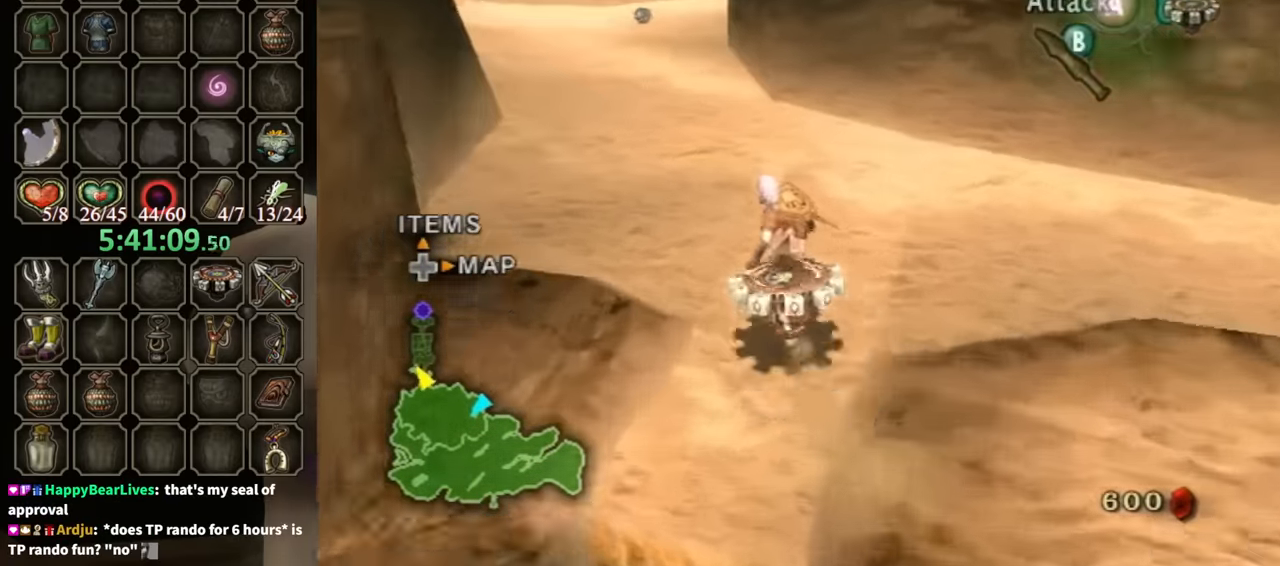
{"buttons": ["R1"], "left_stick": "center", "right_stick": "center", "events": []}
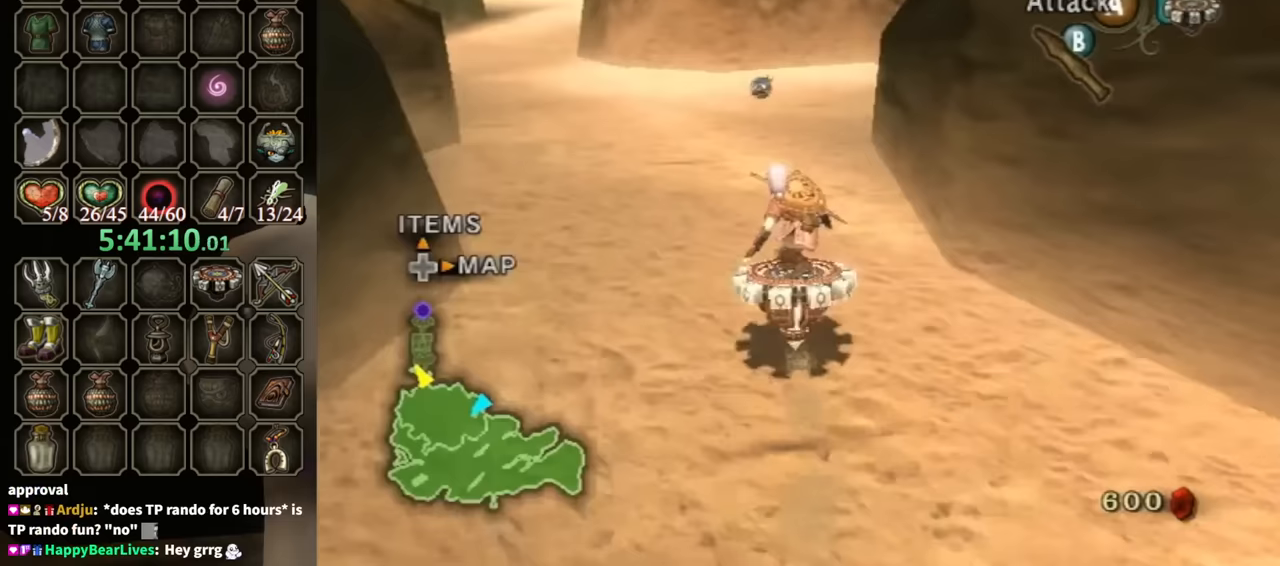
{"buttons": ["X"], "left_stick": "center", "right_stick": "center", "events": [[133, "left_stick", "right"], [433, "R1", "up"], [433, "left_stick", "center"], [467, "X", "down"]]}
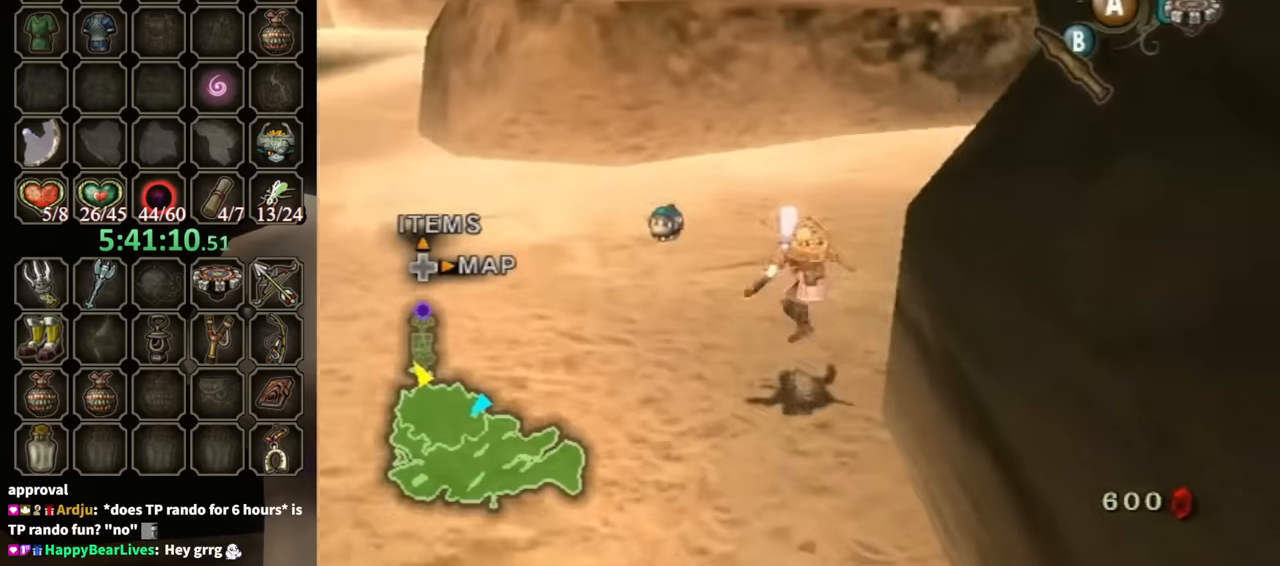
{"buttons": [], "left_stick": "center", "right_stick": "center", "events": [[67, "X", "up"]]}
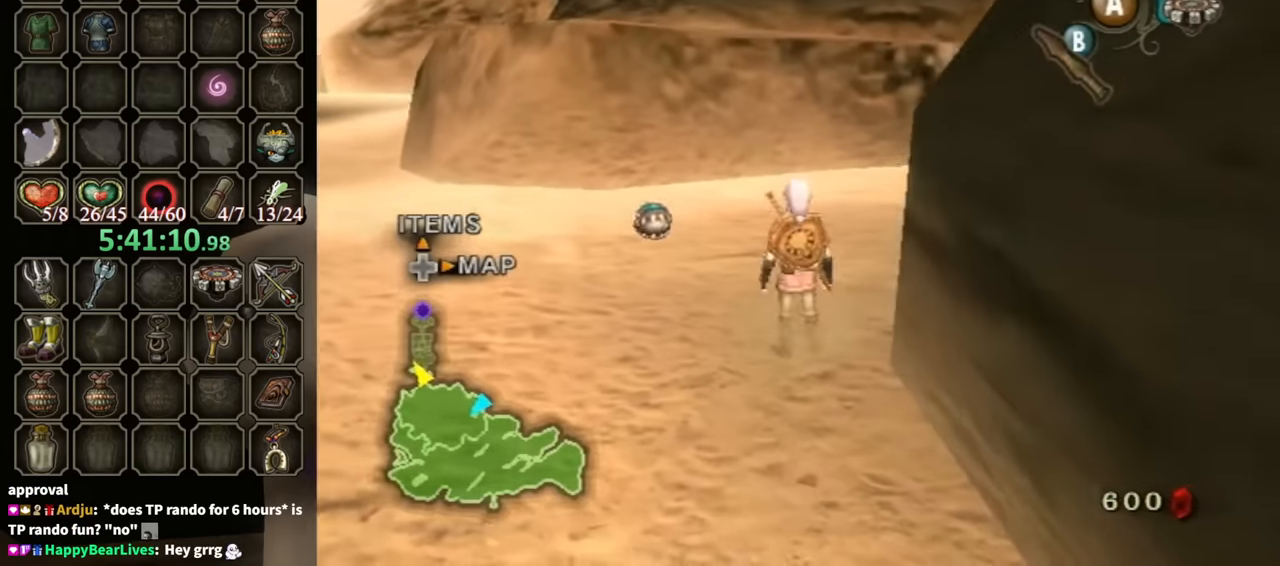
{"buttons": [], "left_stick": "center", "right_stick": "center", "events": [[233, "DPAD_UP", "down"], [333, "DPAD_UP", "up"]]}
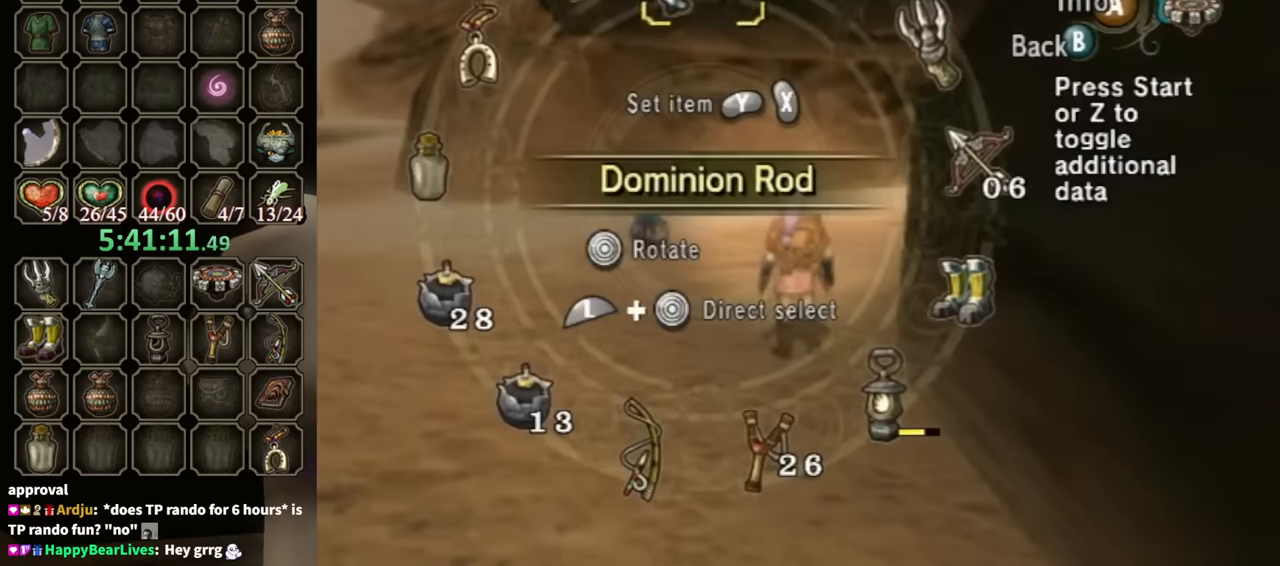
{"buttons": [], "left_stick": "center", "right_stick": "center", "events": []}
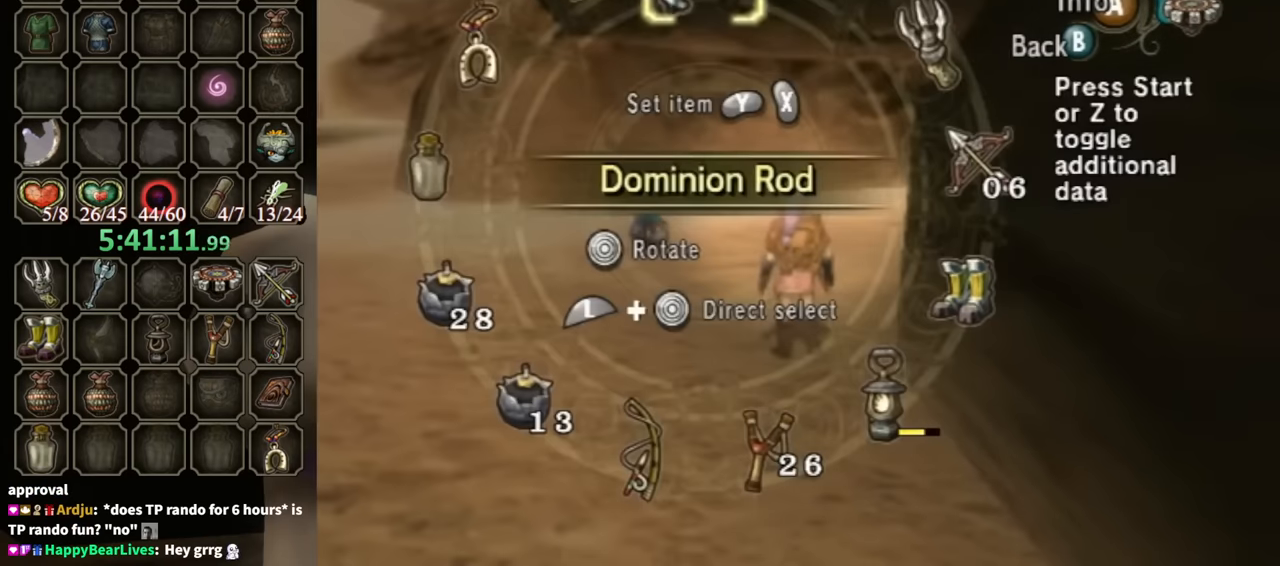
{"buttons": [], "left_stick": "center", "right_stick": "center", "events": [[167, "L1", "down"], [167, "left_stick", "down-left"], [367, "L1", "up"], [367, "left_stick", "center"]]}